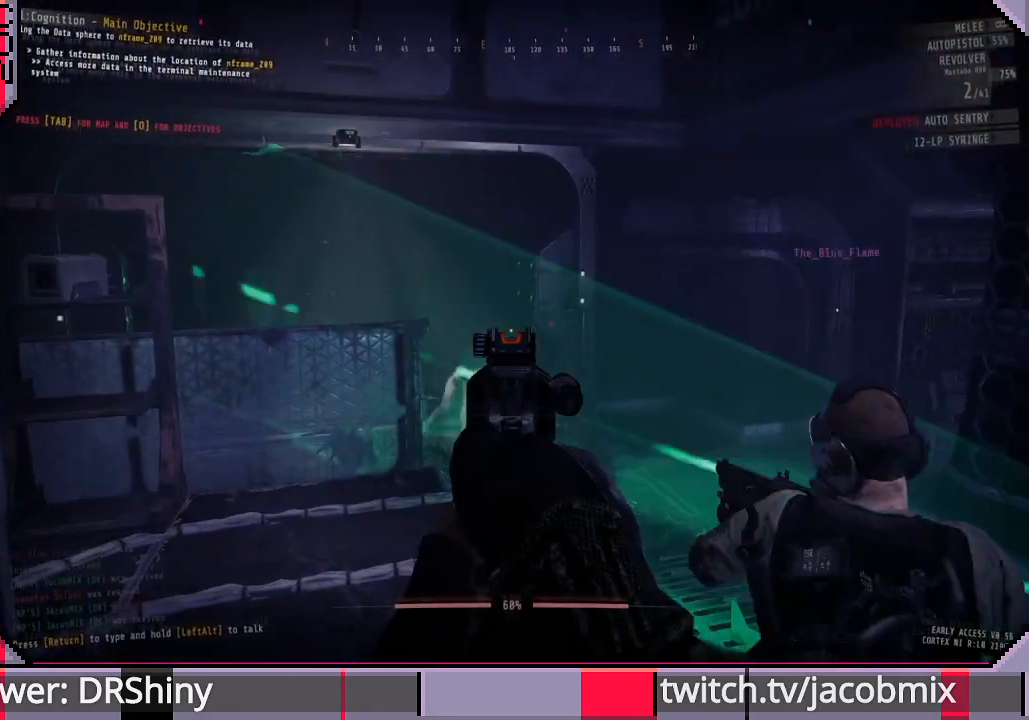
Gameplay with keyboard and mouse; each line is a JSON object with the keys and mouse buttons held at the frame after it. "events" lists presses ("down") and releases ("up") of "a", "c", "ctrl", "d", "e", "f", "q", "r", "s", "shift", "space", "t", "tab", "w", "x", "z", "mouse_left", "mouse_wheel", "mouse_right", "mouse_mb4" and "mouse_mb5" between this image and that frame as [ms after this image, input, new state], when the widget could be followed in between. "mouse_left", "mouse_wheel", "mouse_right", "mouse_mb4", "mouse_mb5" = the "left", "wheel", "right", "mb4", "mb5" buttons of the "mouse" list. No other keys are recorded. "wheel" means that the mouse wheel is clicked or scrolled. Mouse movement is not recorded.
{"keys": ["a", "w"], "mouse": ["right"], "events": [[366, "w", "down"], [500, "a", "down"]]}
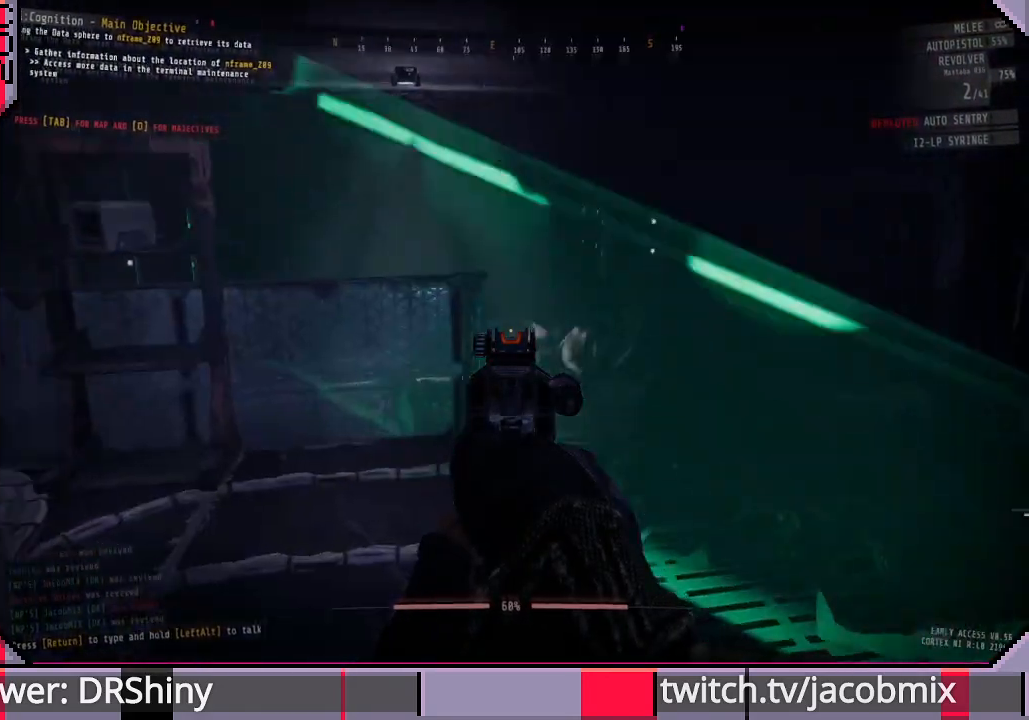
{"keys": ["d", "w"], "mouse": ["right"], "events": [[66, "w", "up"], [100, "a", "up"], [366, "w", "down"], [500, "d", "down"]]}
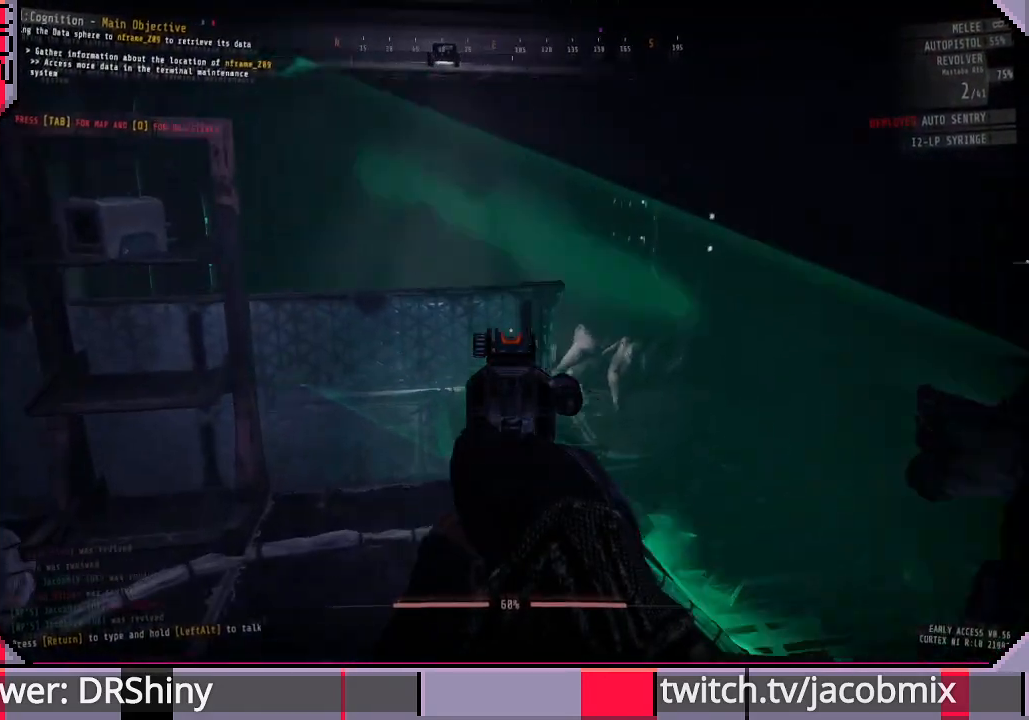
{"keys": ["a", "w"], "mouse": ["right"], "events": [[133, "d", "up"], [200, "w", "up"], [400, "a", "down"], [400, "w", "down"]]}
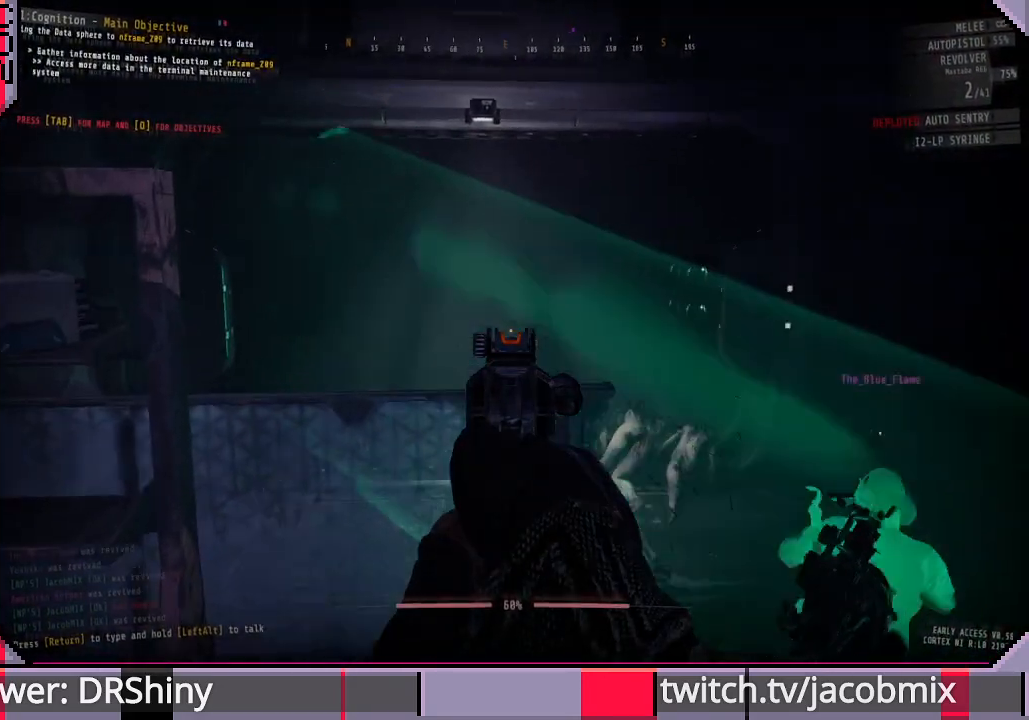
{"keys": [], "mouse": ["right"], "events": [[66, "w", "up"], [333, "a", "up"]]}
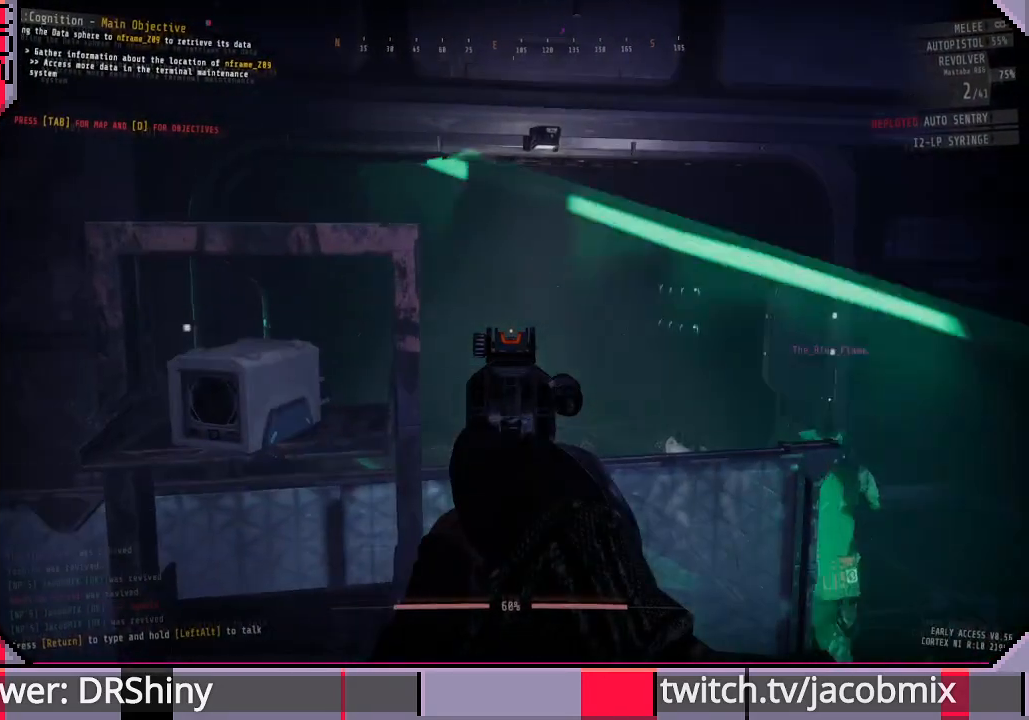
{"keys": [], "mouse": [], "events": [[66, "w", "down"], [100, "d", "down"], [266, "d", "up"], [300, "mouse_right", "up"], [366, "w", "up"]]}
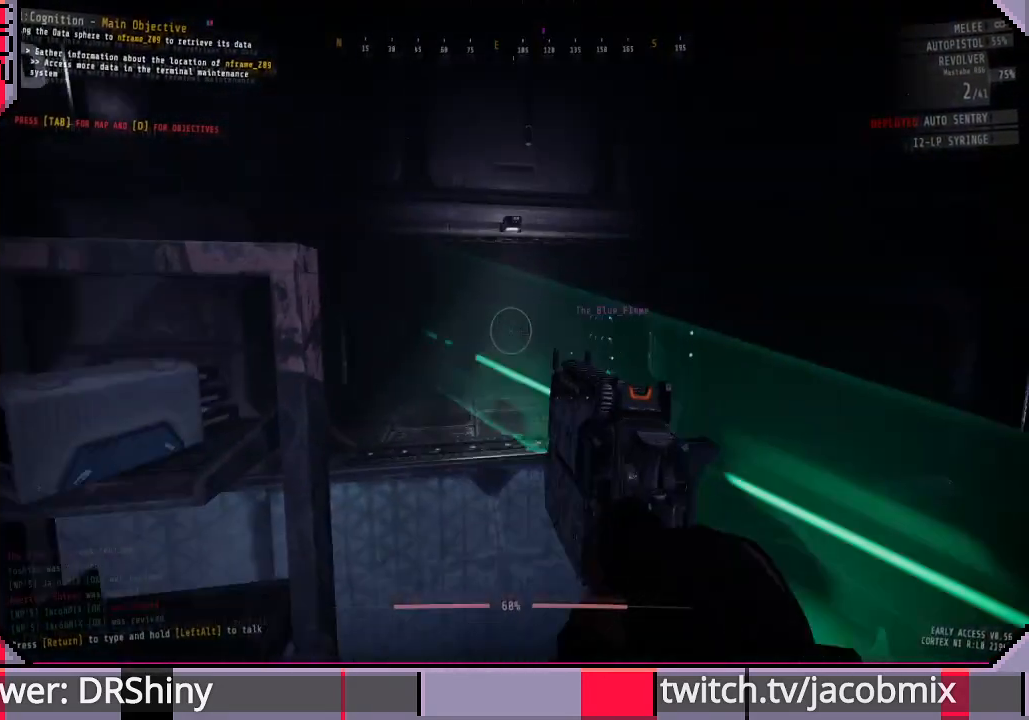
{"keys": ["r", "s"], "mouse": [], "events": [[233, "s", "down"], [433, "r", "down"]]}
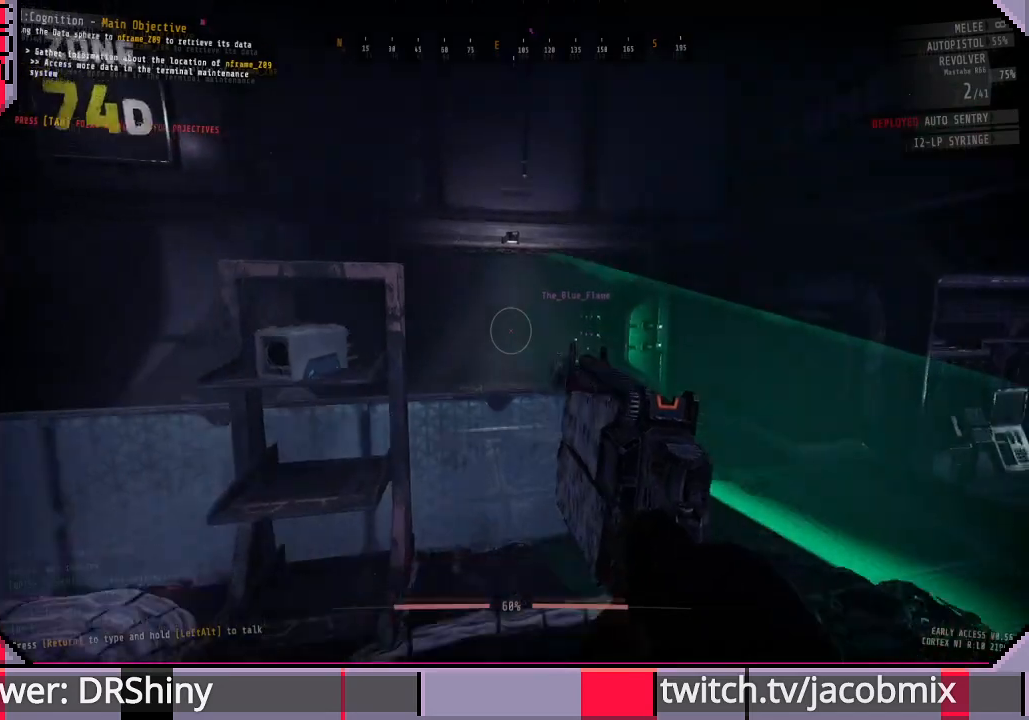
{"keys": ["d"], "mouse": [], "events": [[66, "r", "up"], [166, "s", "up"], [266, "d", "down"]]}
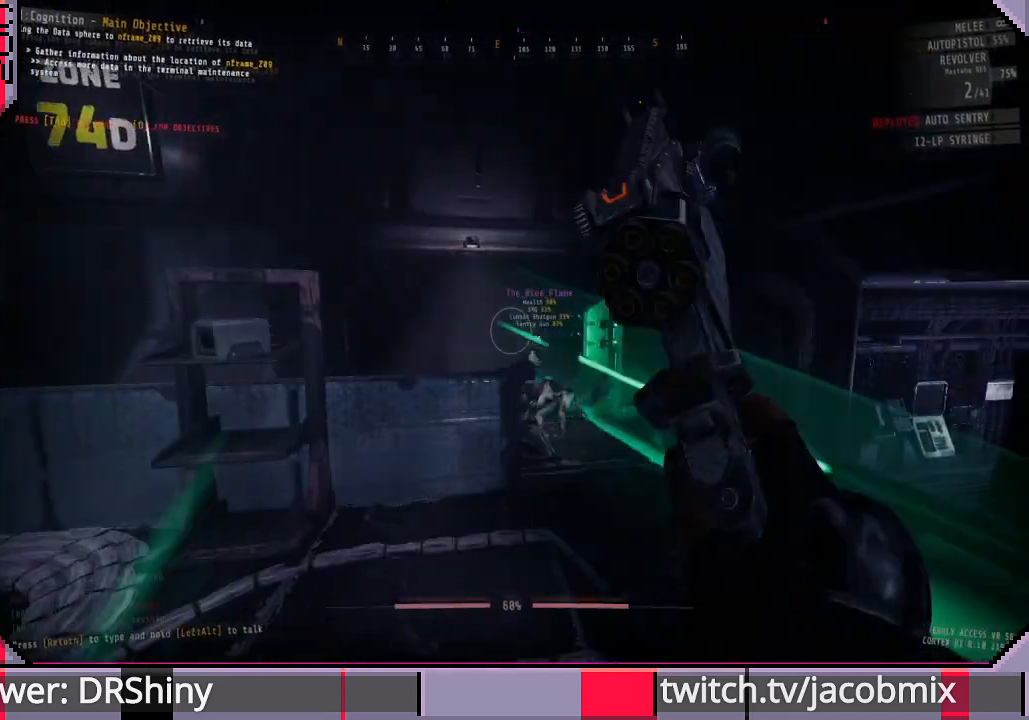
{"keys": ["s"], "mouse": [], "events": [[166, "s", "down"], [233, "d", "up"]]}
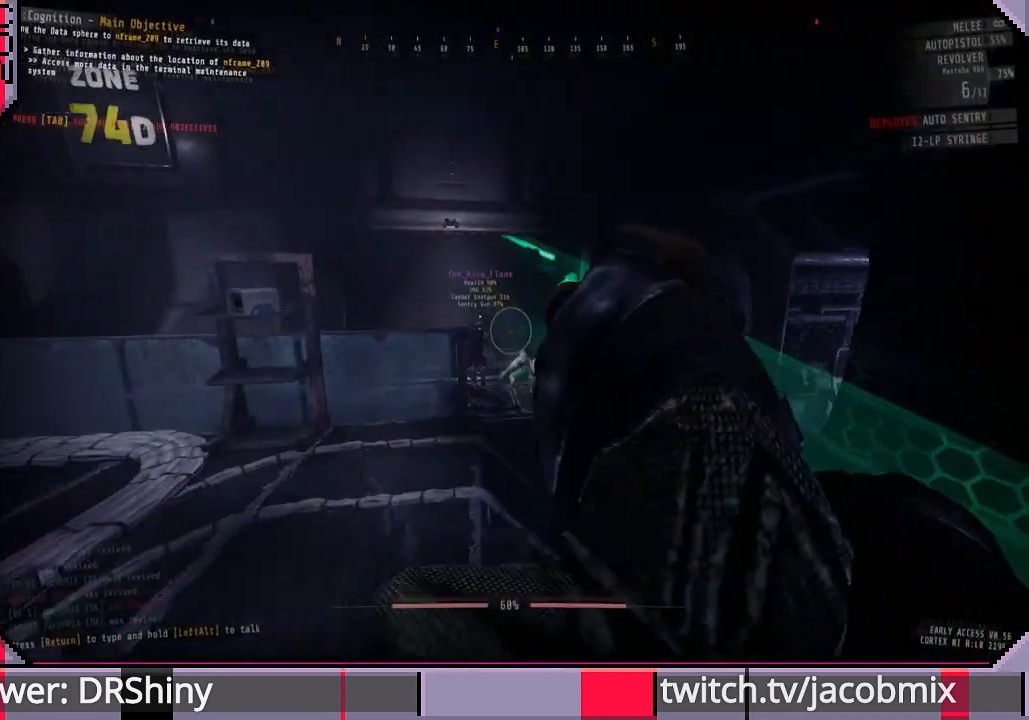
{"keys": [], "mouse": [], "events": [[133, "s", "up"], [266, "a", "down"], [433, "a", "up"]]}
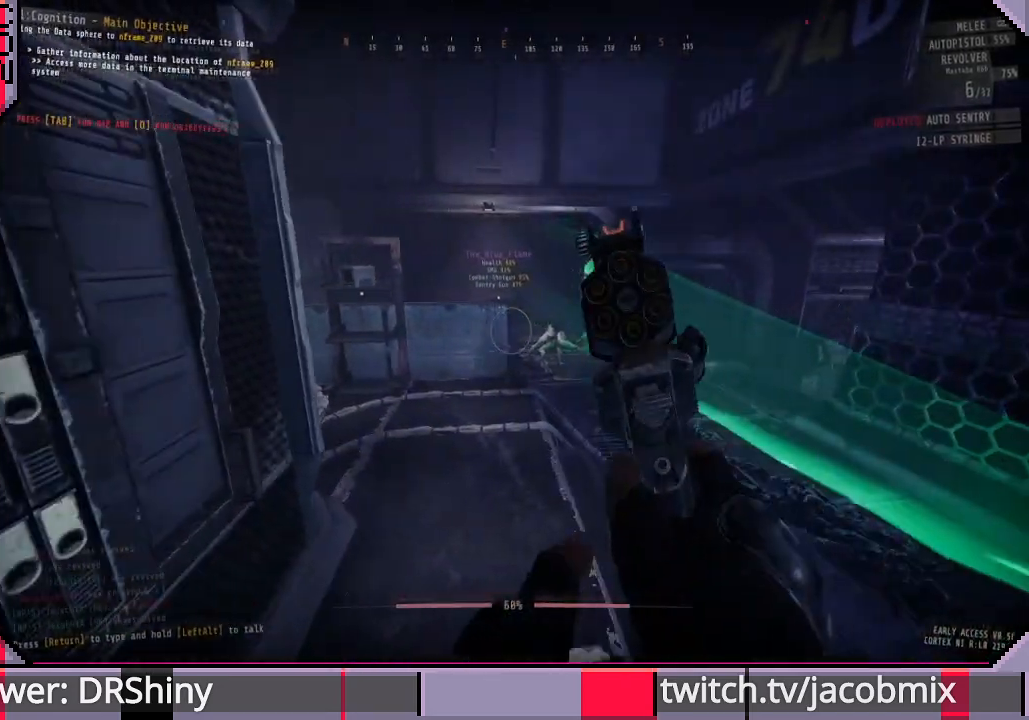
{"keys": [], "mouse": [], "events": [[66, "d", "down"], [66, "w", "down"], [266, "d", "up"], [466, "w", "up"]]}
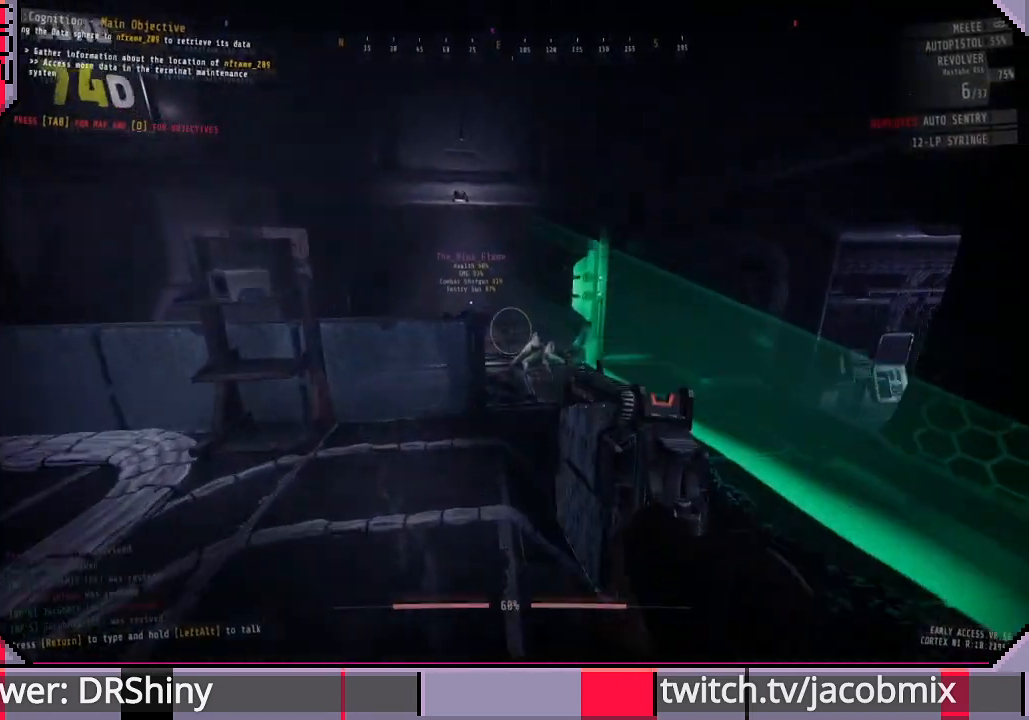
{"keys": ["w"], "mouse": ["right"], "events": [[133, "d", "down"], [200, "w", "down"], [266, "d", "up"], [300, "mouse_right", "down"]]}
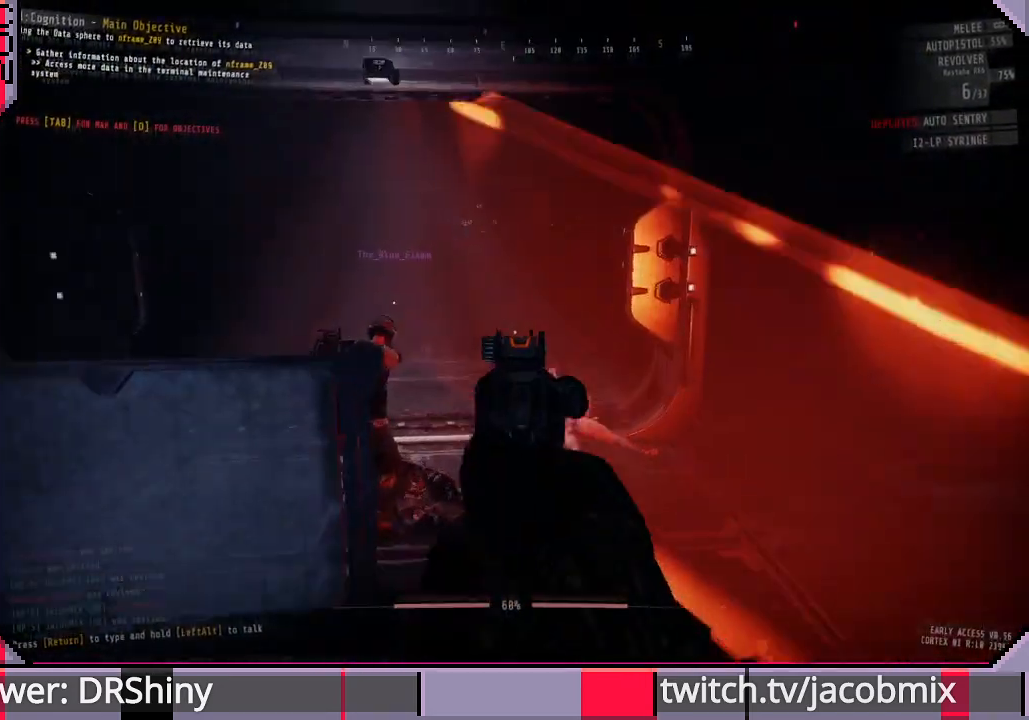
{"keys": ["a"], "mouse": ["right"], "events": [[233, "f", "down"], [233, "w", "up"], [300, "f", "up"], [333, "a", "down"]]}
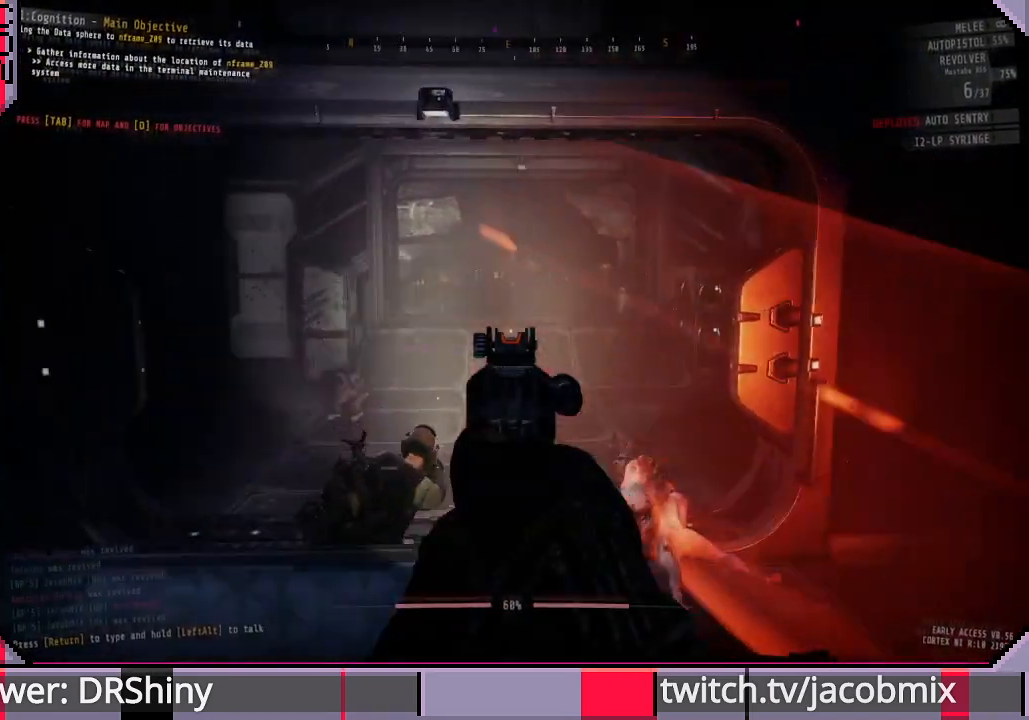
{"keys": ["s"], "mouse": ["right"], "events": [[233, "a", "up"], [466, "s", "down"]]}
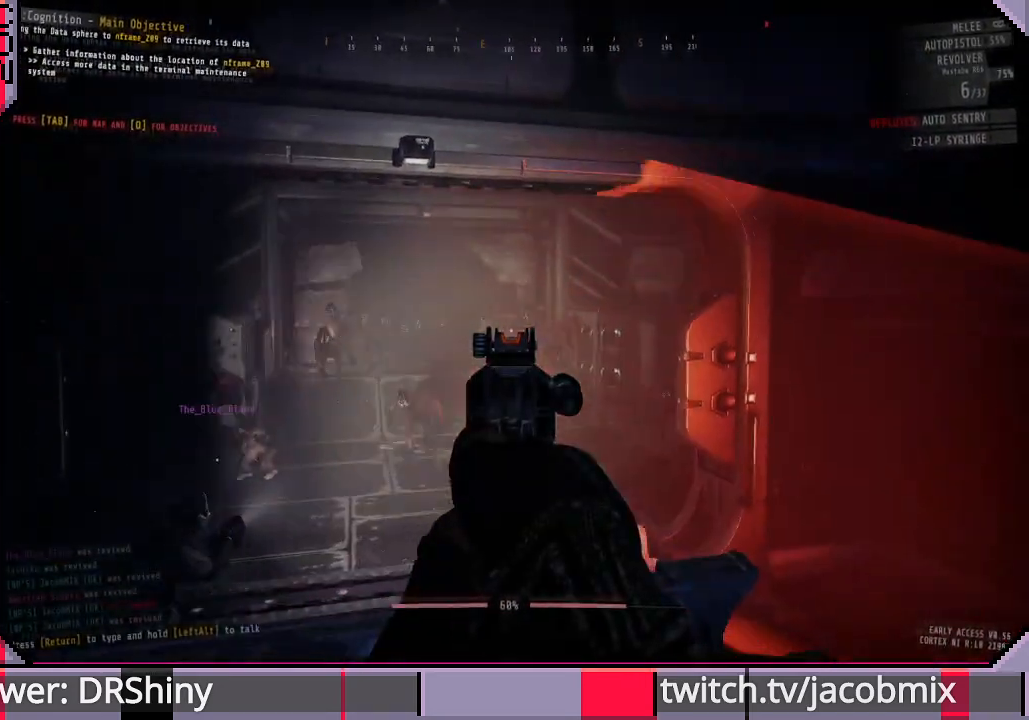
{"keys": [], "mouse": ["right"], "events": [[100, "d", "down"], [266, "d", "up"], [500, "s", "up"]]}
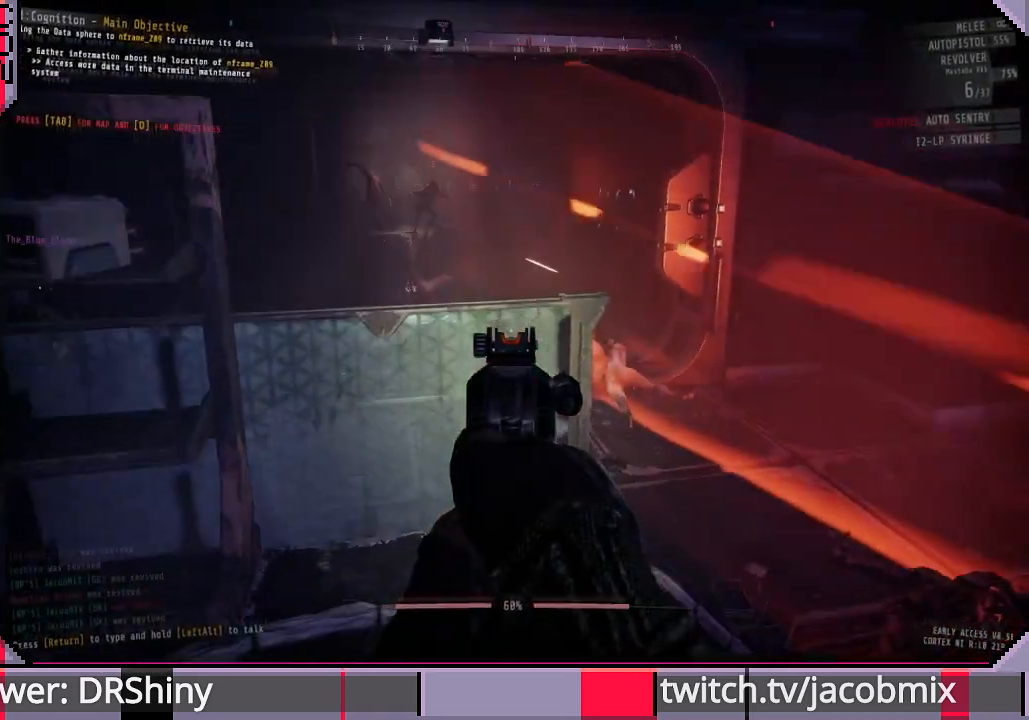
{"keys": ["s"], "mouse": ["right"], "events": [[66, "d", "down"], [366, "d", "up"], [366, "s", "down"]]}
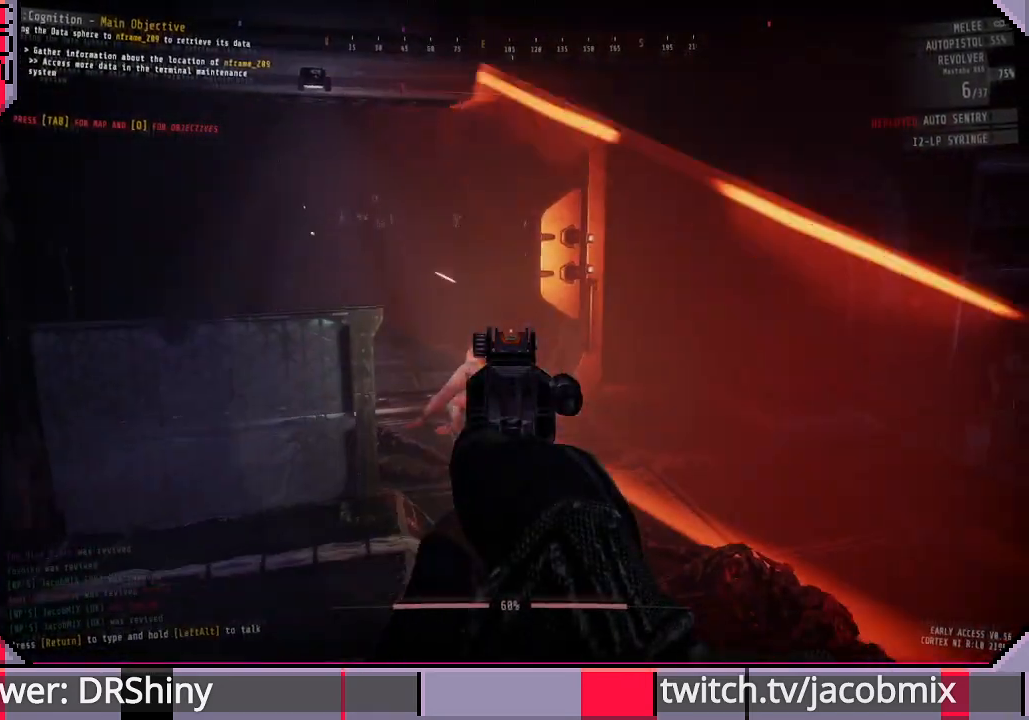
{"keys": [], "mouse": ["right"], "events": [[333, "s", "up"]]}
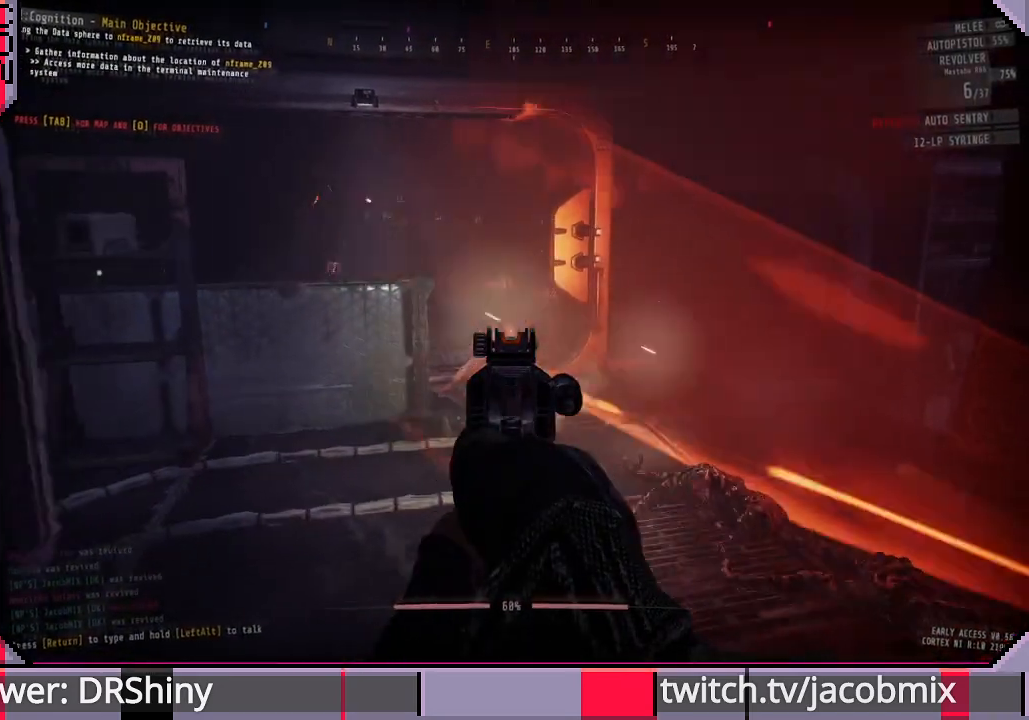
{"keys": ["s"], "mouse": ["right"], "events": [[33, "a", "down"], [66, "a", "up"], [233, "mouse_left", "down"], [366, "mouse_left", "up"], [366, "s", "down"]]}
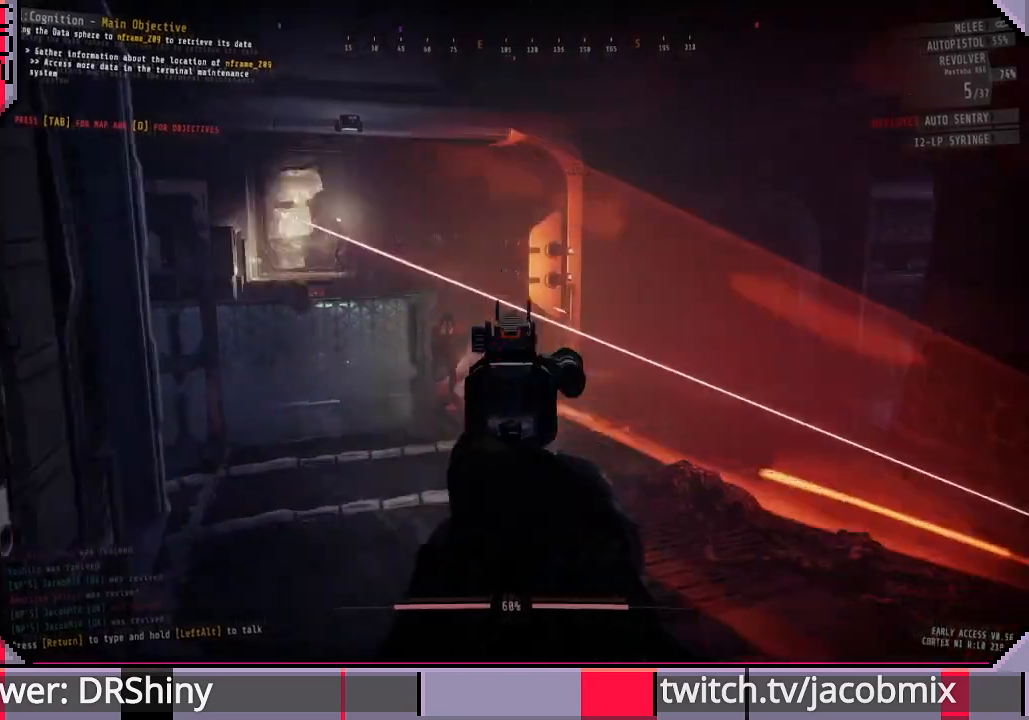
{"keys": [], "mouse": ["right"], "events": [[33, "s", "up"], [200, "d", "down"], [300, "w", "down"], [333, "d", "up"], [400, "w", "up"]]}
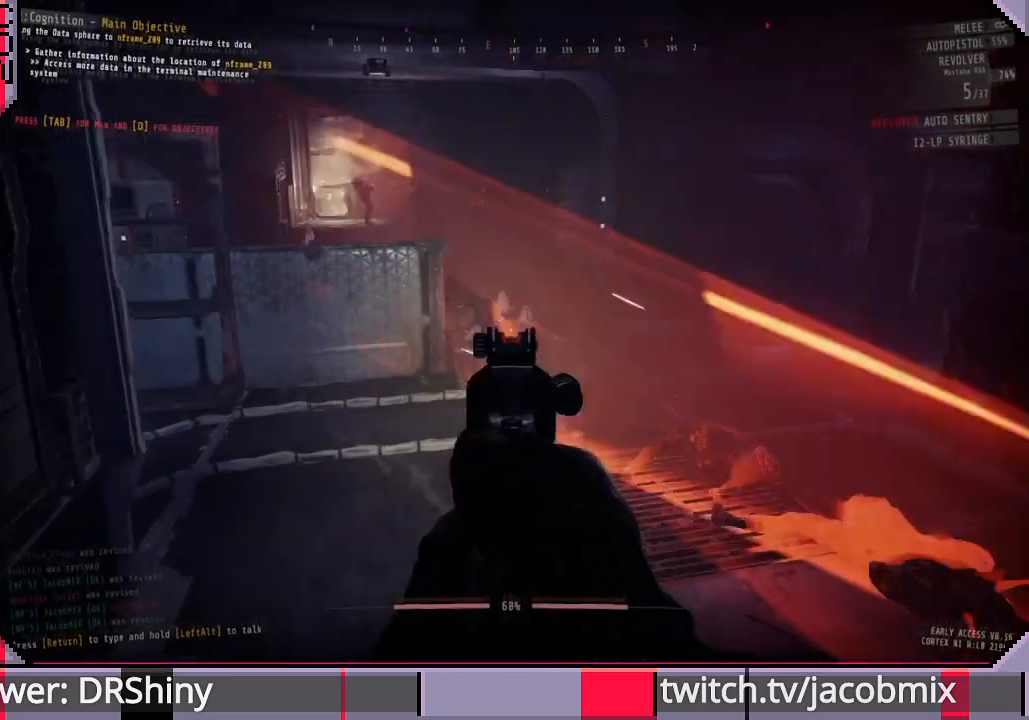
{"keys": ["s"], "mouse": ["right"], "events": [[233, "mouse_left", "down"], [333, "s", "down"], [366, "mouse_left", "up"]]}
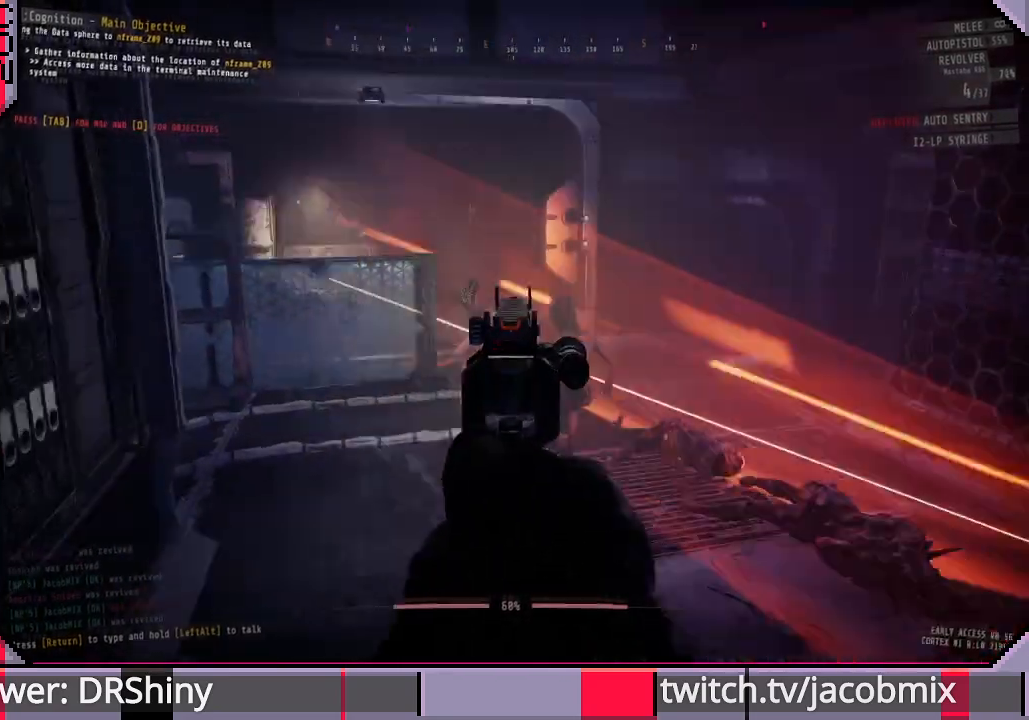
{"keys": ["s"], "mouse": ["right"], "events": [[100, "s", "up"], [400, "s", "down"]]}
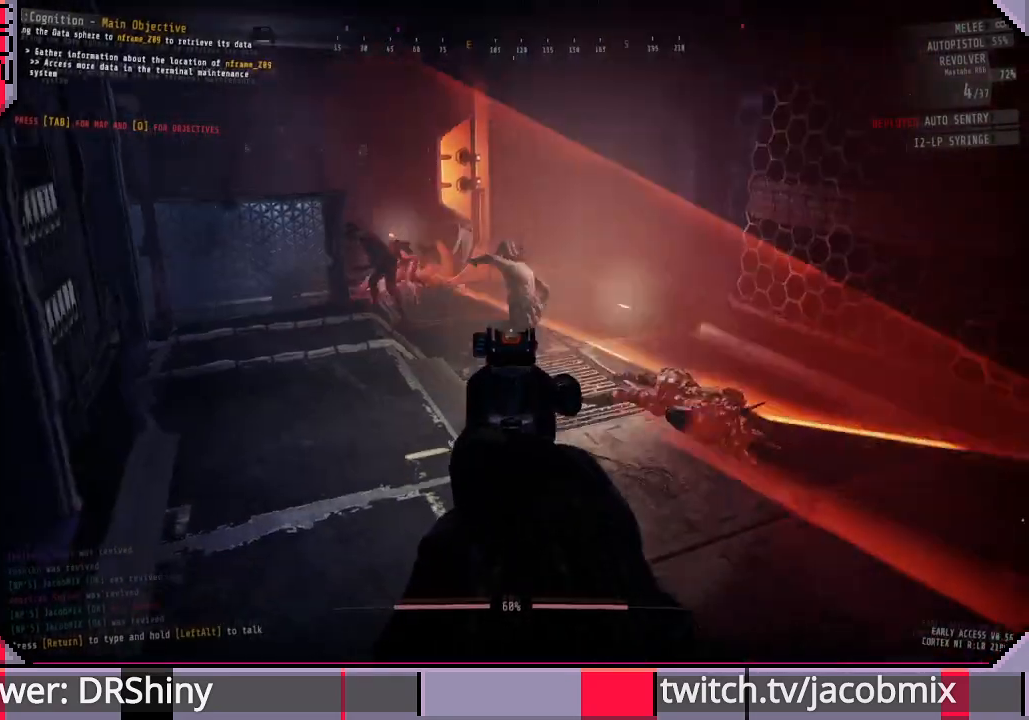
{"keys": [], "mouse": ["right"], "events": [[33, "d", "down"], [33, "s", "up"], [66, "d", "up"]]}
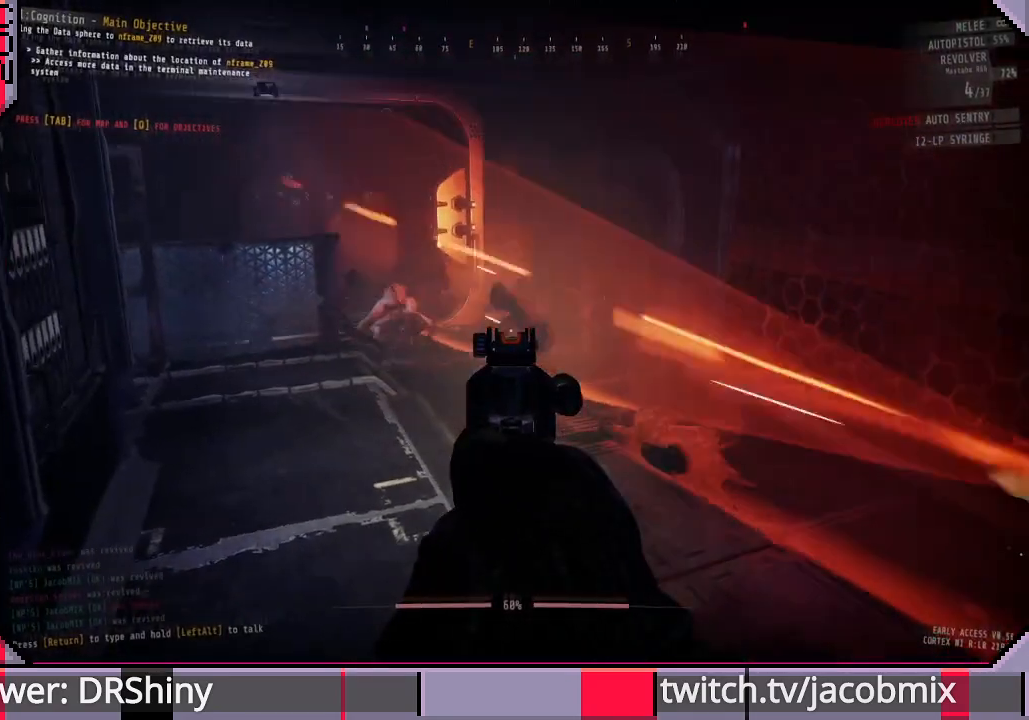
{"keys": [], "mouse": ["right"], "events": []}
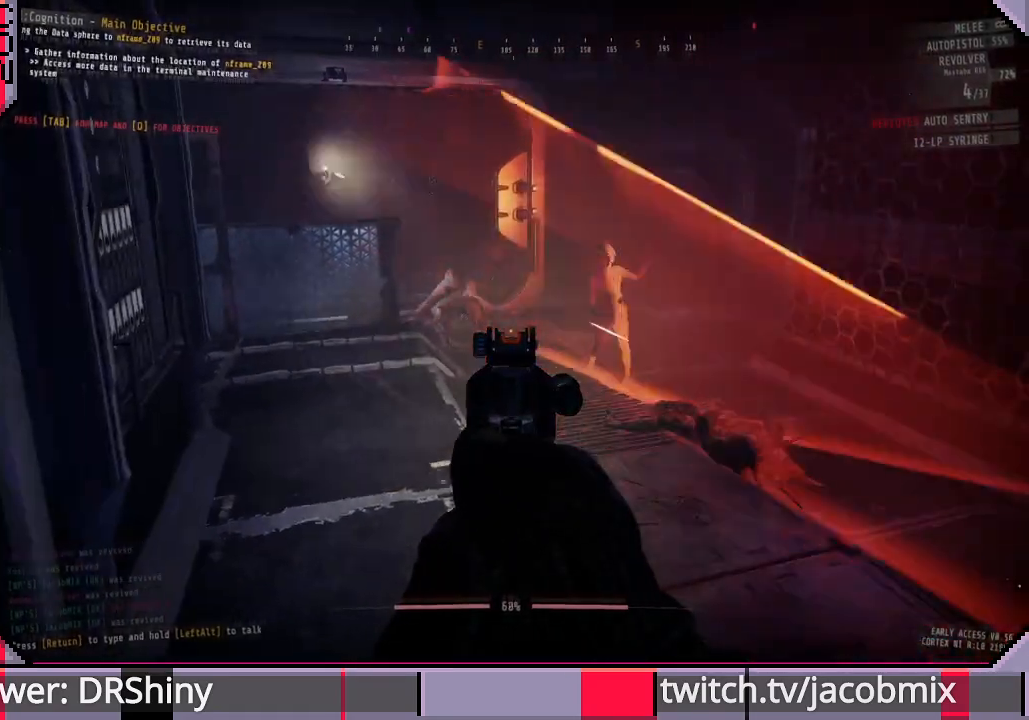
{"keys": ["s"], "mouse": ["right"], "events": [[333, "mouse_left", "down"], [433, "mouse_left", "up"], [433, "s", "down"]]}
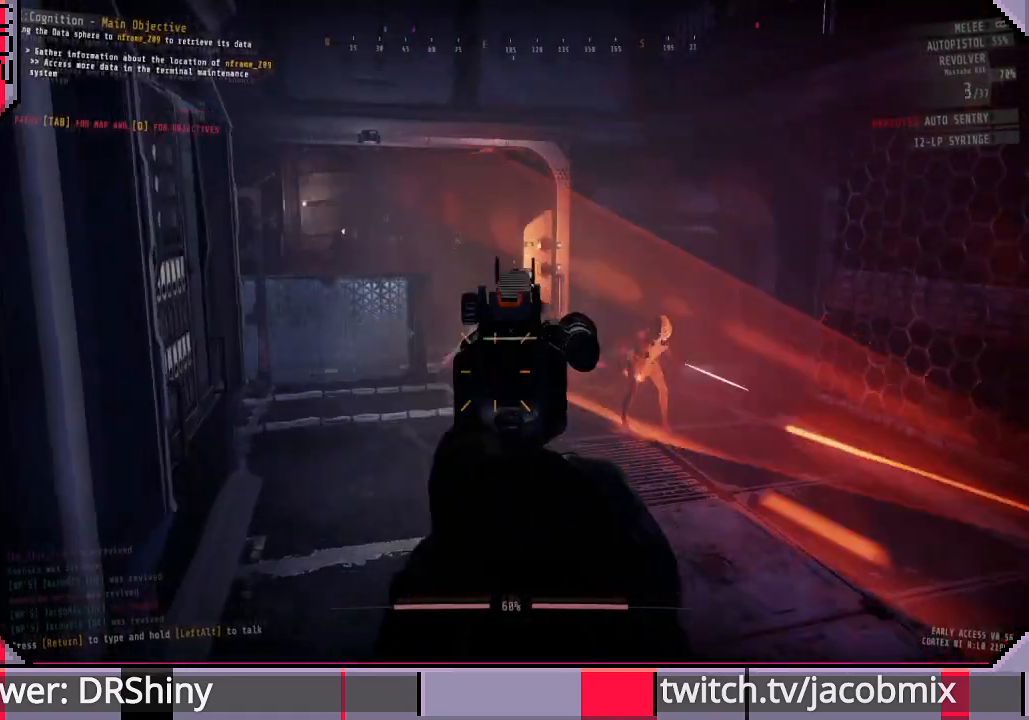
{"keys": [], "mouse": ["right"], "events": [[33, "s", "up"], [200, "w", "down"], [366, "w", "up"]]}
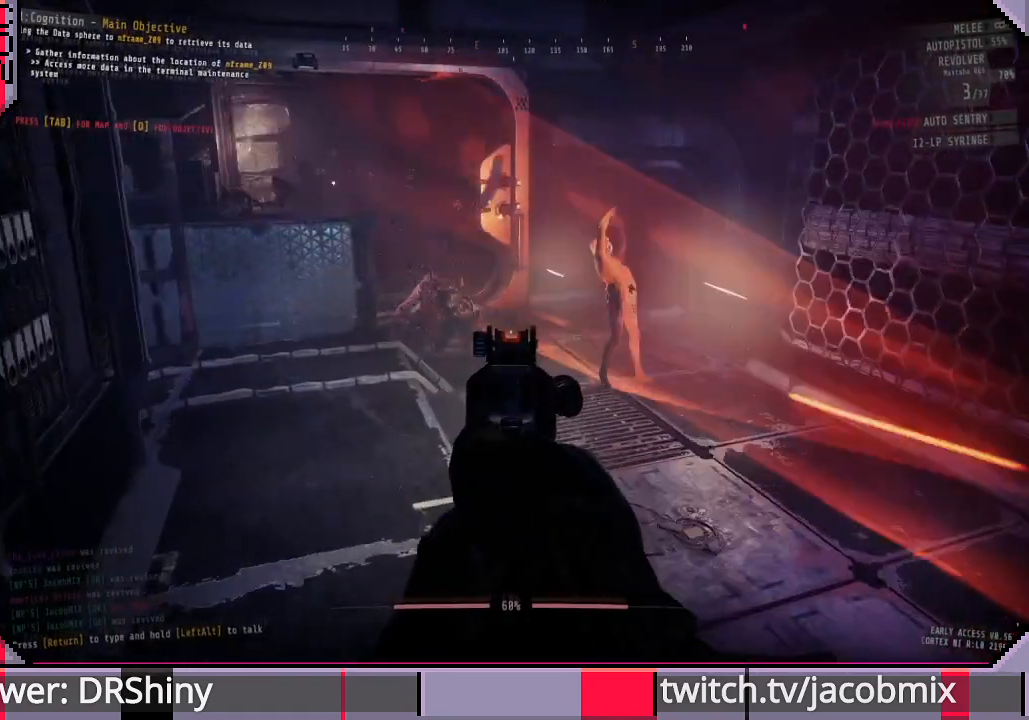
{"keys": [], "mouse": ["right"], "events": [[166, "s", "down"], [466, "s", "up"]]}
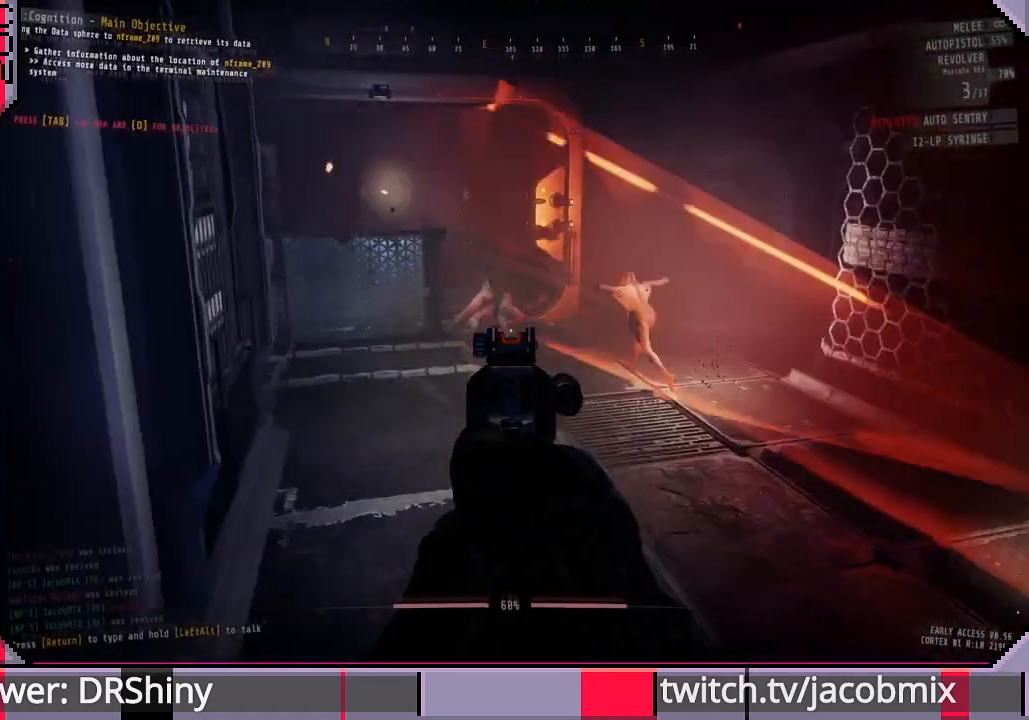
{"keys": ["w"], "mouse": ["right"], "events": [[200, "d", "down"], [266, "w", "down"], [466, "d", "up"]]}
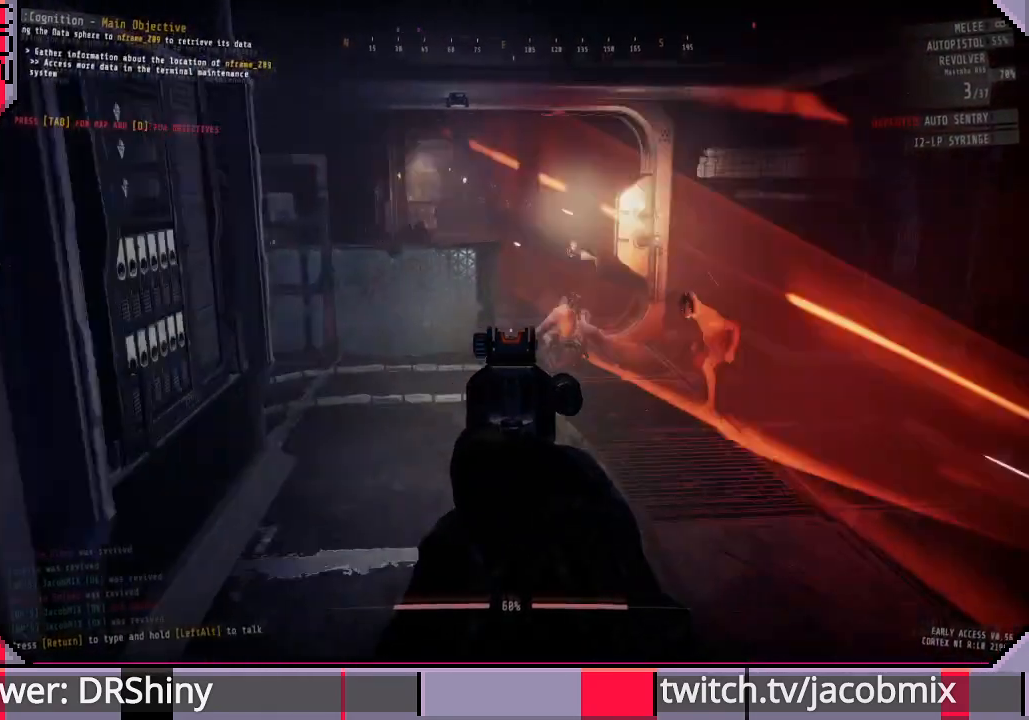
{"keys": [], "mouse": ["right"], "events": [[133, "a", "down"], [200, "w", "up"], [333, "a", "up"]]}
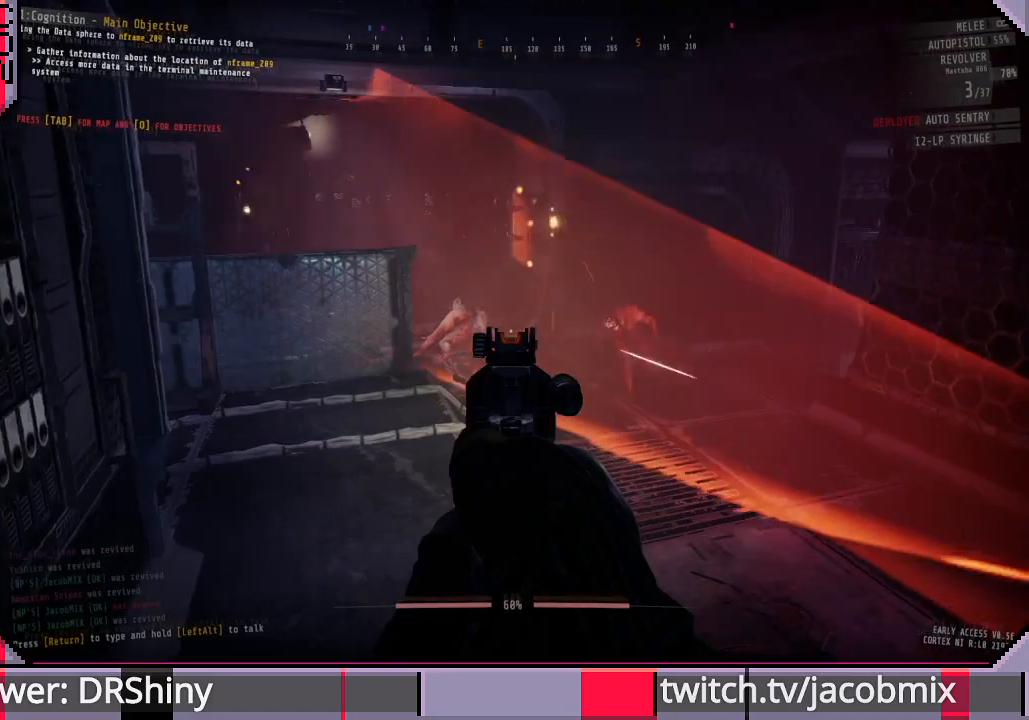
{"keys": [], "mouse": ["right"], "events": [[33, "d", "down"], [33, "w", "down"], [333, "d", "up"], [333, "w", "up"]]}
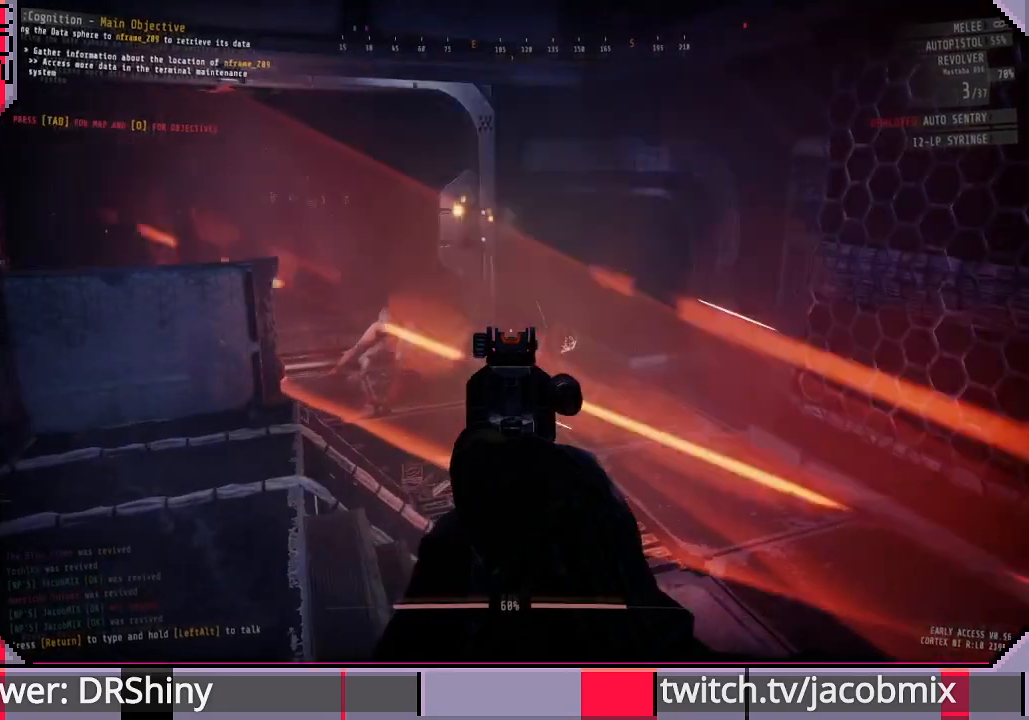
{"keys": [], "mouse": ["right"], "events": []}
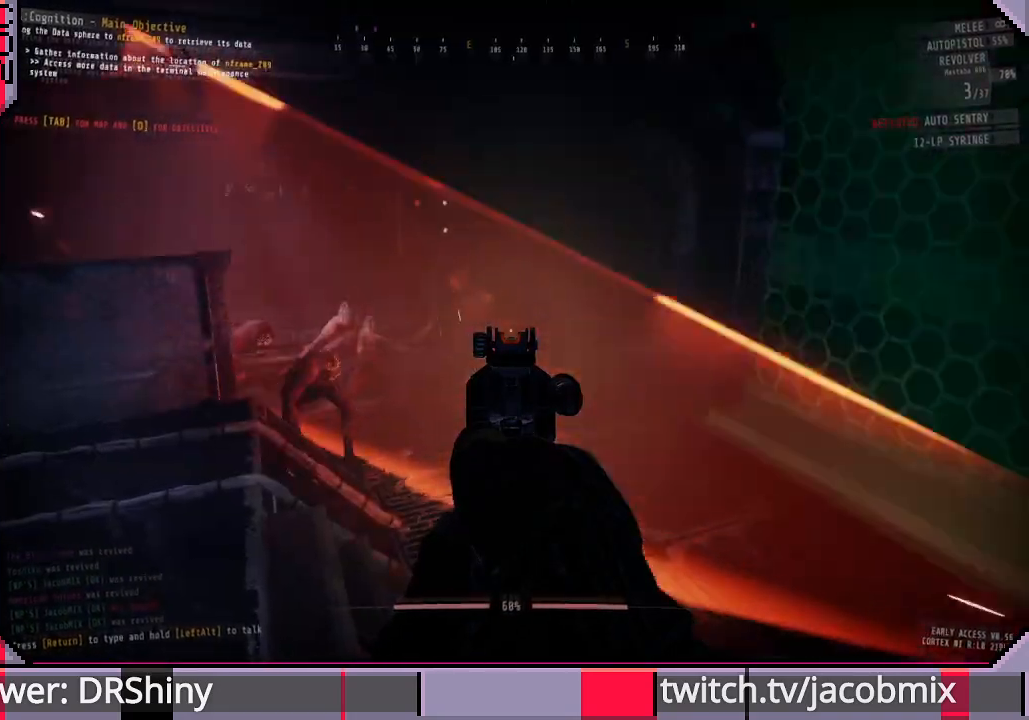
{"keys": [], "mouse": ["right"], "events": [[200, "s", "down"], [500, "s", "up"]]}